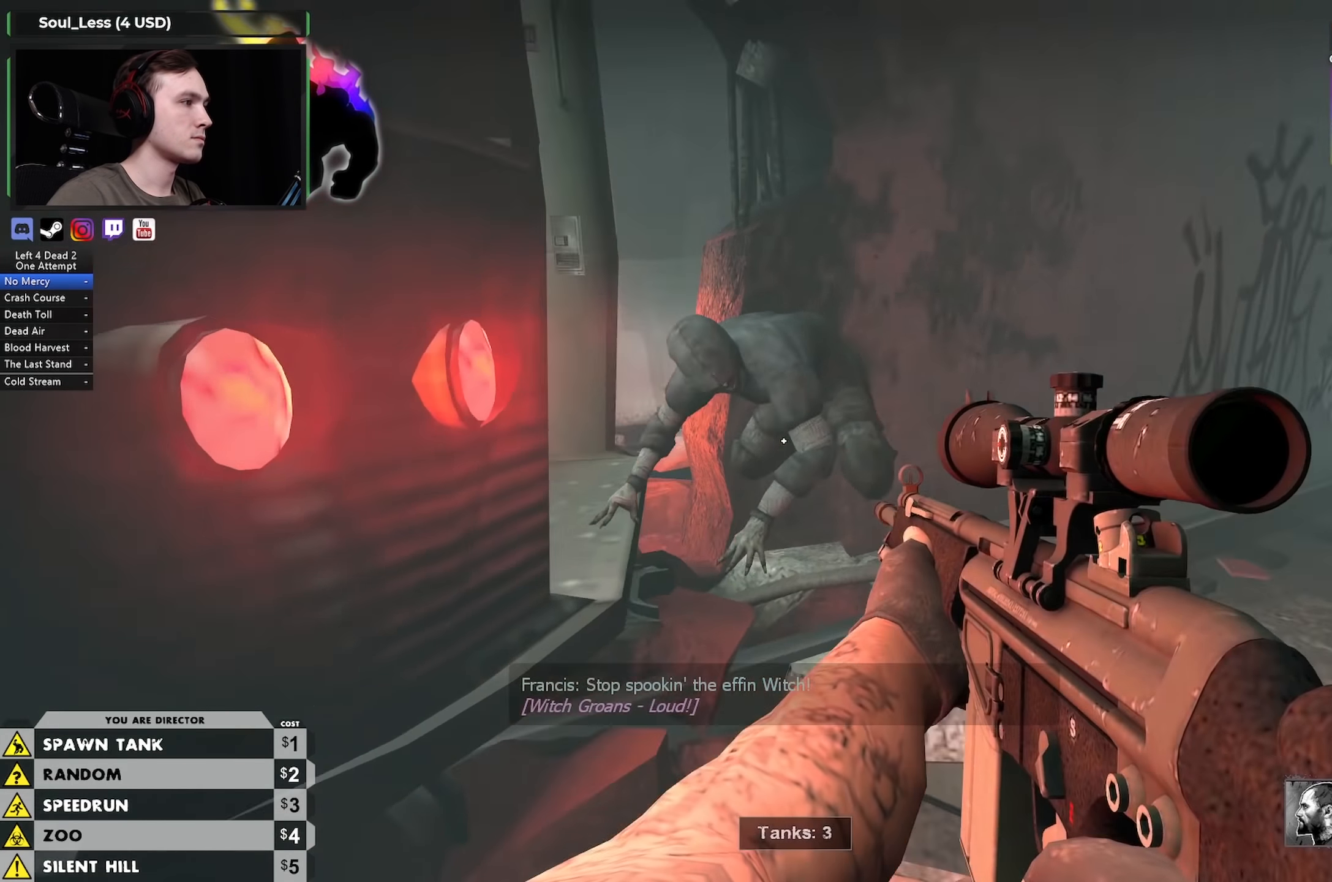
Gameplay with keyboard and mouse; each line is a JSON object with the keys and mouse buttons held at the frame after it. "events" lists presses ("down") and releases ("up") of "1", "2", "3", "4", "a", "alt", "ctrl", "d", "e", "f", "q", "r", "s", "shift", "space", "tab", "w", "mouse_left", "mouse_wheel" and "mouse_right" between this image and that frame as [ms after this image, input, new state], when the widget could be followed in between. "mouse_left", "mouse_wheel", "mouse_right" = the "left", "wheel", "right" buttons of the "mouse" list. No other keys are recorded. "wheel" means that the mouse wheel is clicked or scrolled. Not read: mouse_move.
{"keys": [], "mouse": [], "events": [[50, "mouse_left", "down"], [50, "mouse_right", "down"], [100, "w", "up"], [150, "s", "down"], [284, "mouse_left", "up"], [284, "mouse_right", "up"], [284, "s", "up"]]}
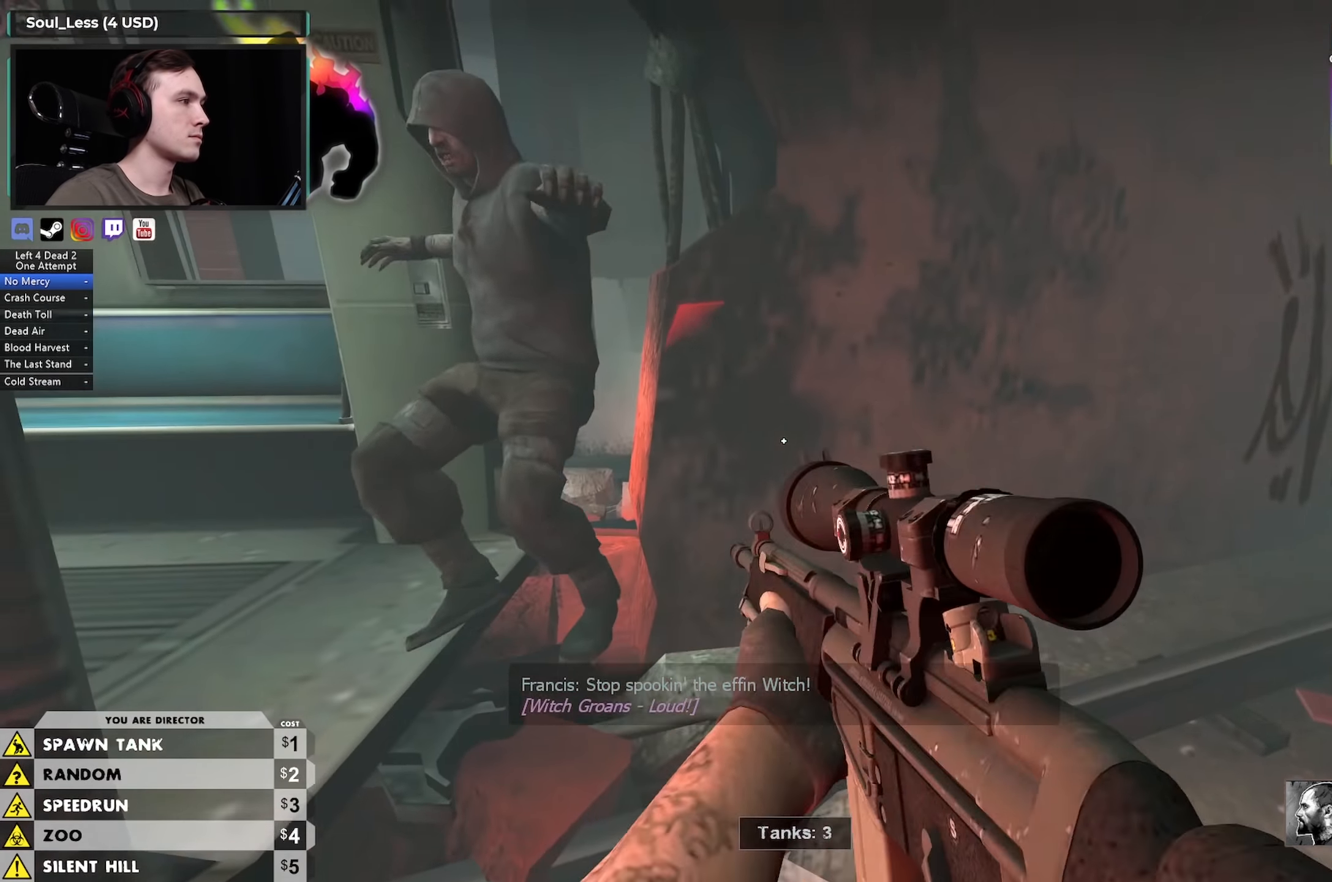
{"keys": [], "mouse": [], "events": [[250, "mouse_left", "down"], [433, "mouse_left", "up"]]}
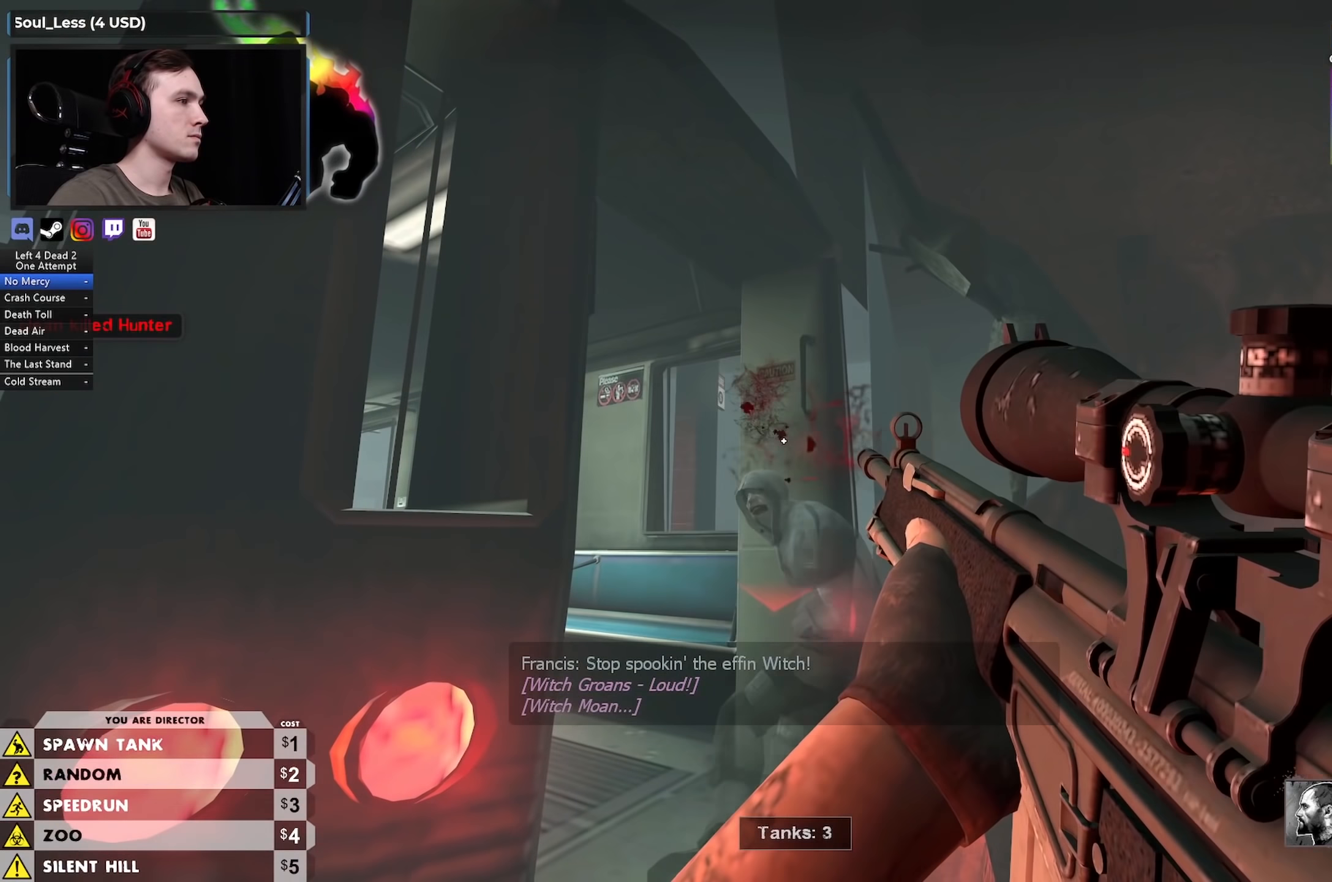
{"keys": ["w"], "mouse": [], "events": [[167, "d", "down"], [167, "w", "down"], [217, "d", "up"]]}
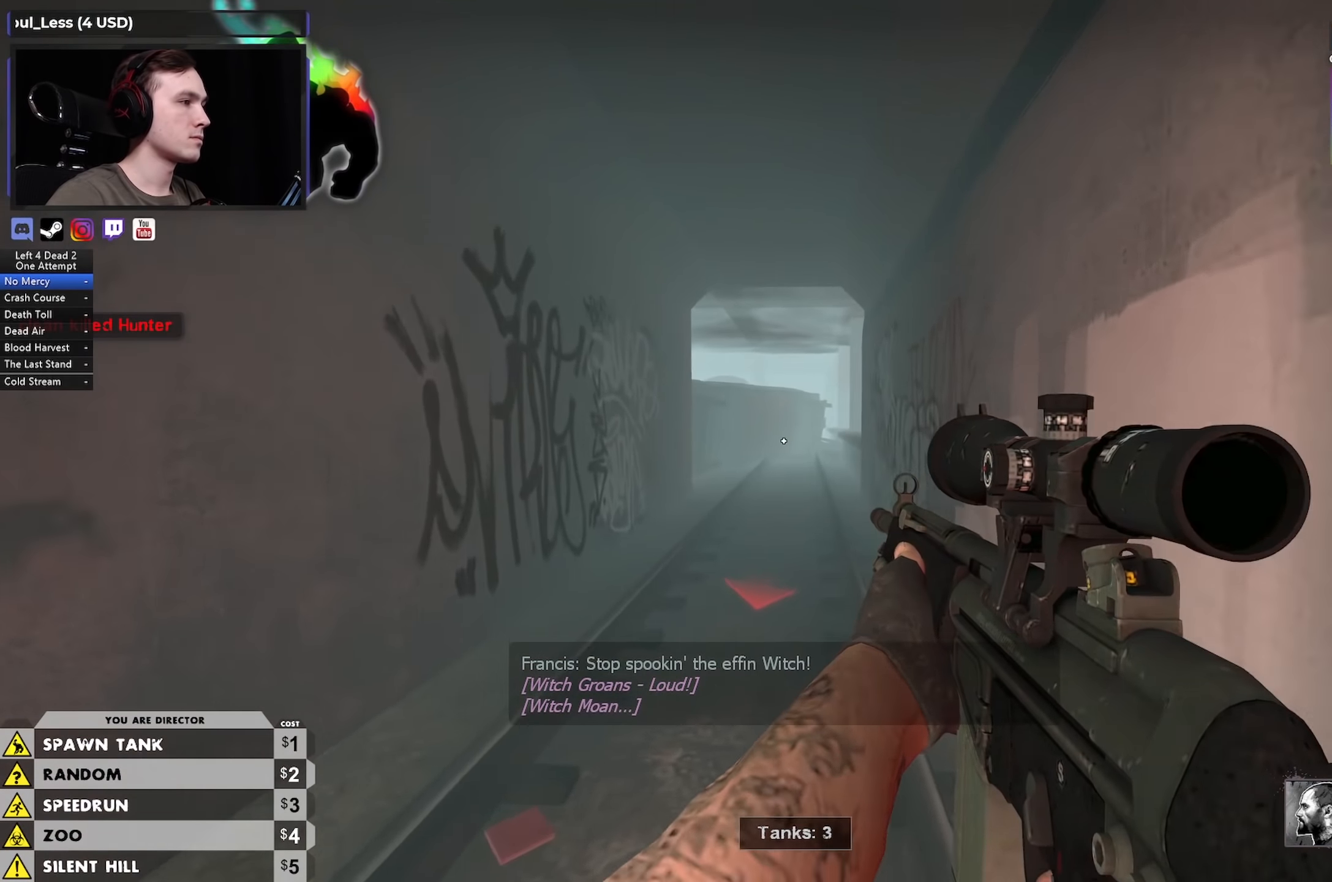
{"keys": ["w"], "mouse": [], "events": []}
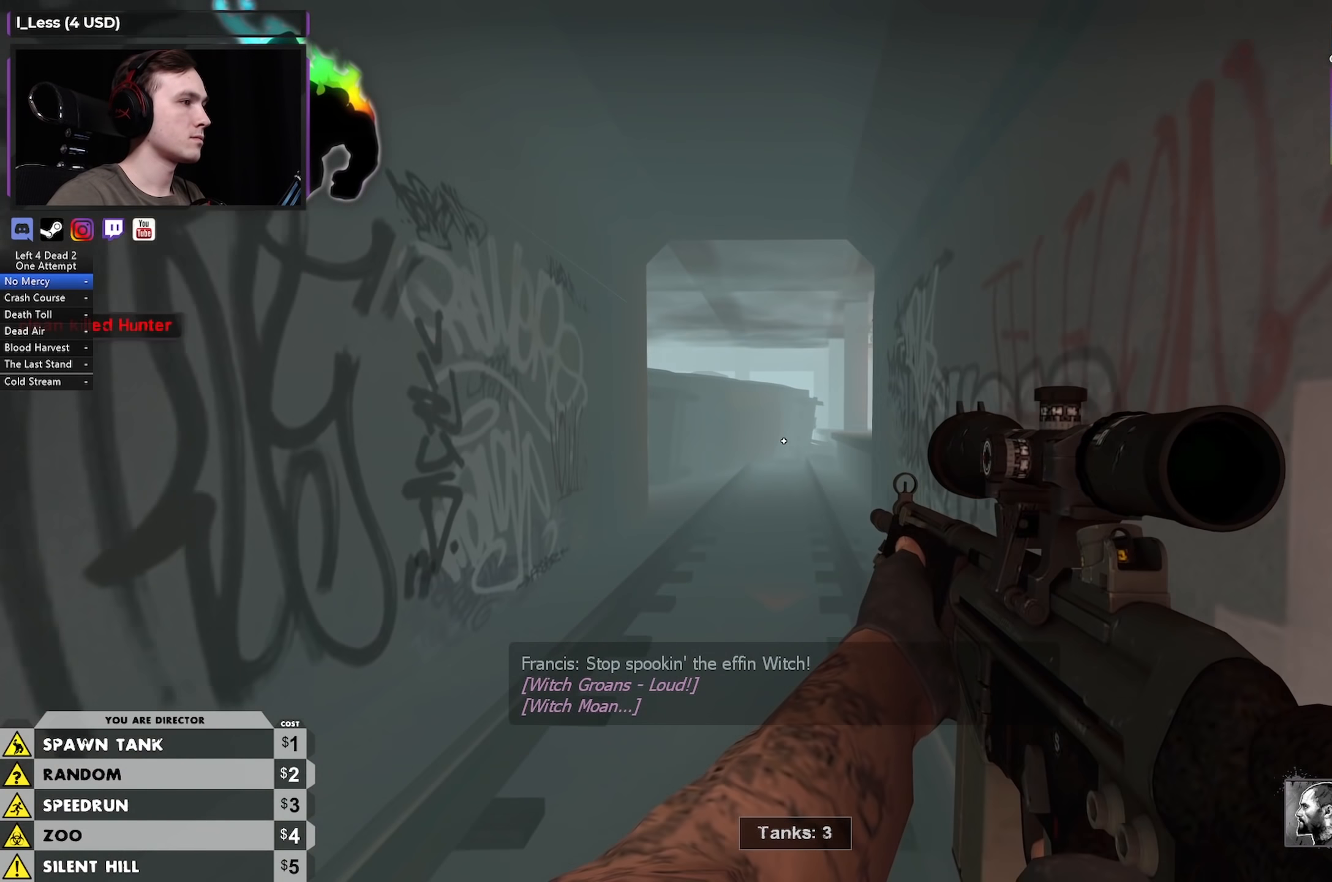
{"keys": ["a", "w"], "mouse": [], "events": [[433, "a", "down"]]}
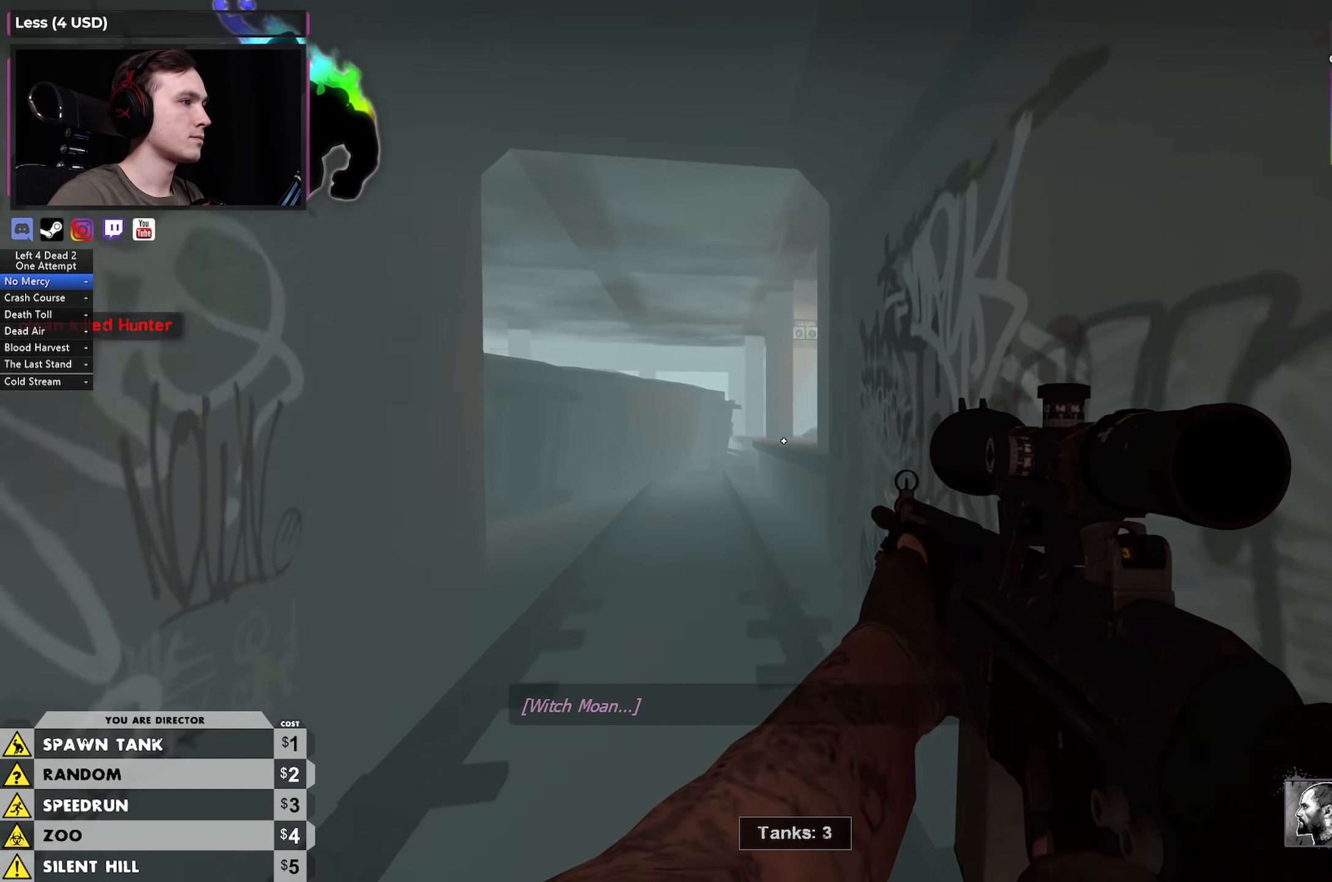
{"keys": ["a", "w"], "mouse": [], "events": []}
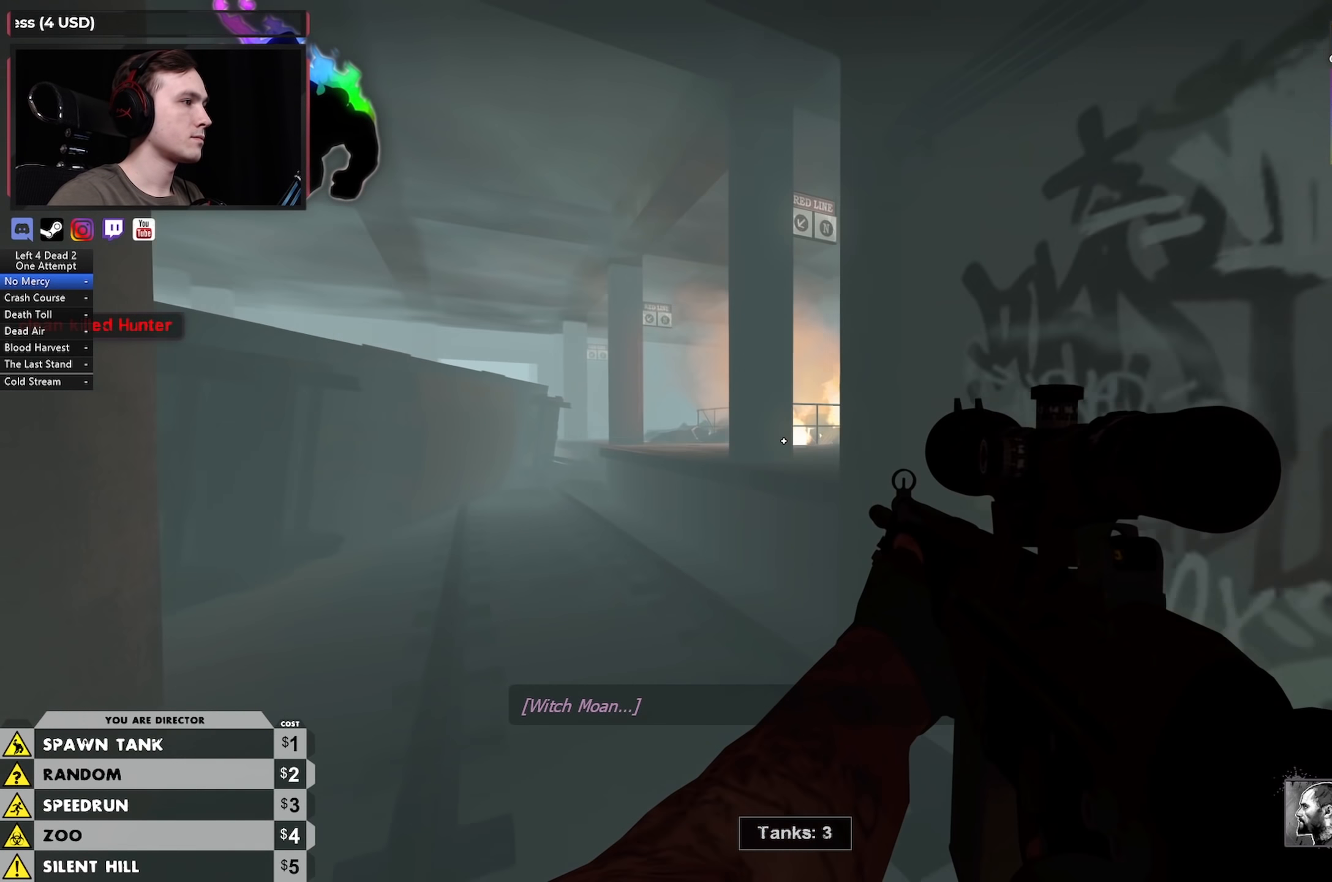
{"keys": ["d", "w"], "mouse": [], "events": [[50, "a", "up"], [333, "d", "down"]]}
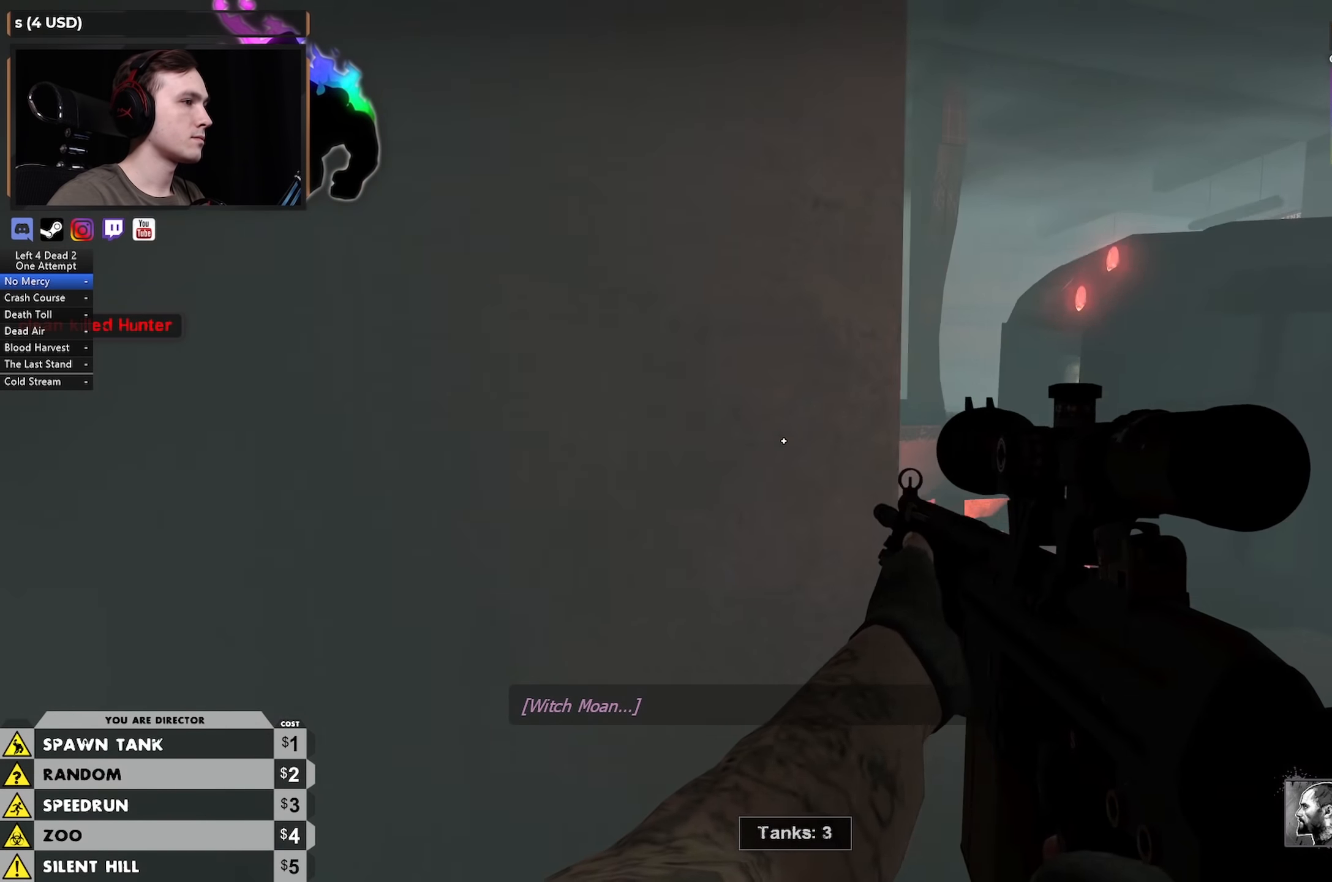
{"keys": ["w"], "mouse": [], "events": [[33, "w", "up"], [100, "w", "down"], [200, "d", "up"], [250, "a", "down"], [433, "a", "up"]]}
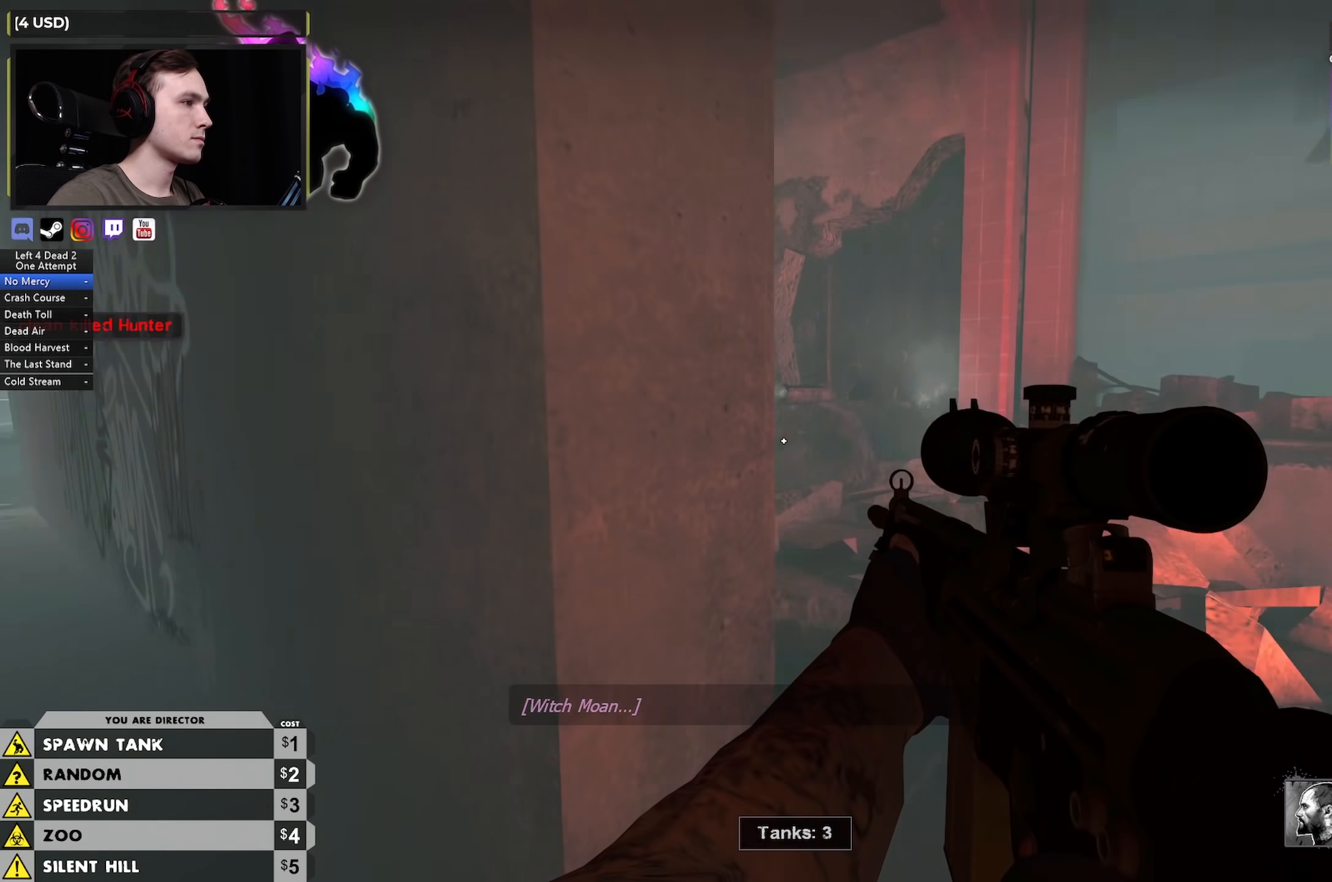
{"keys": ["w"], "mouse": [], "events": [[33, "d", "down"], [317, "w", "up"], [450, "w", "down"], [500, "d", "up"]]}
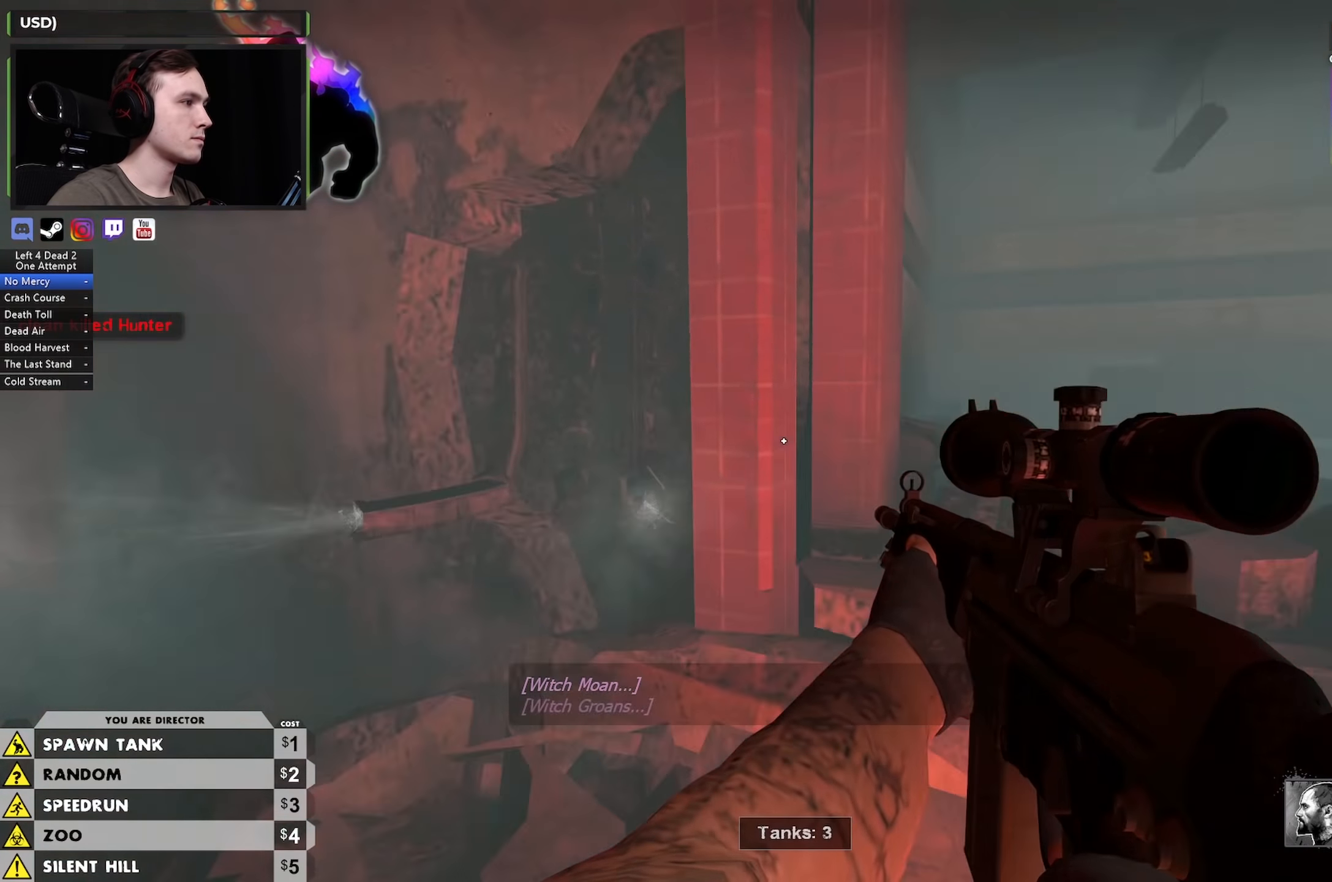
{"keys": ["w"], "mouse": [], "events": [[150, "a", "down"], [333, "a", "up"]]}
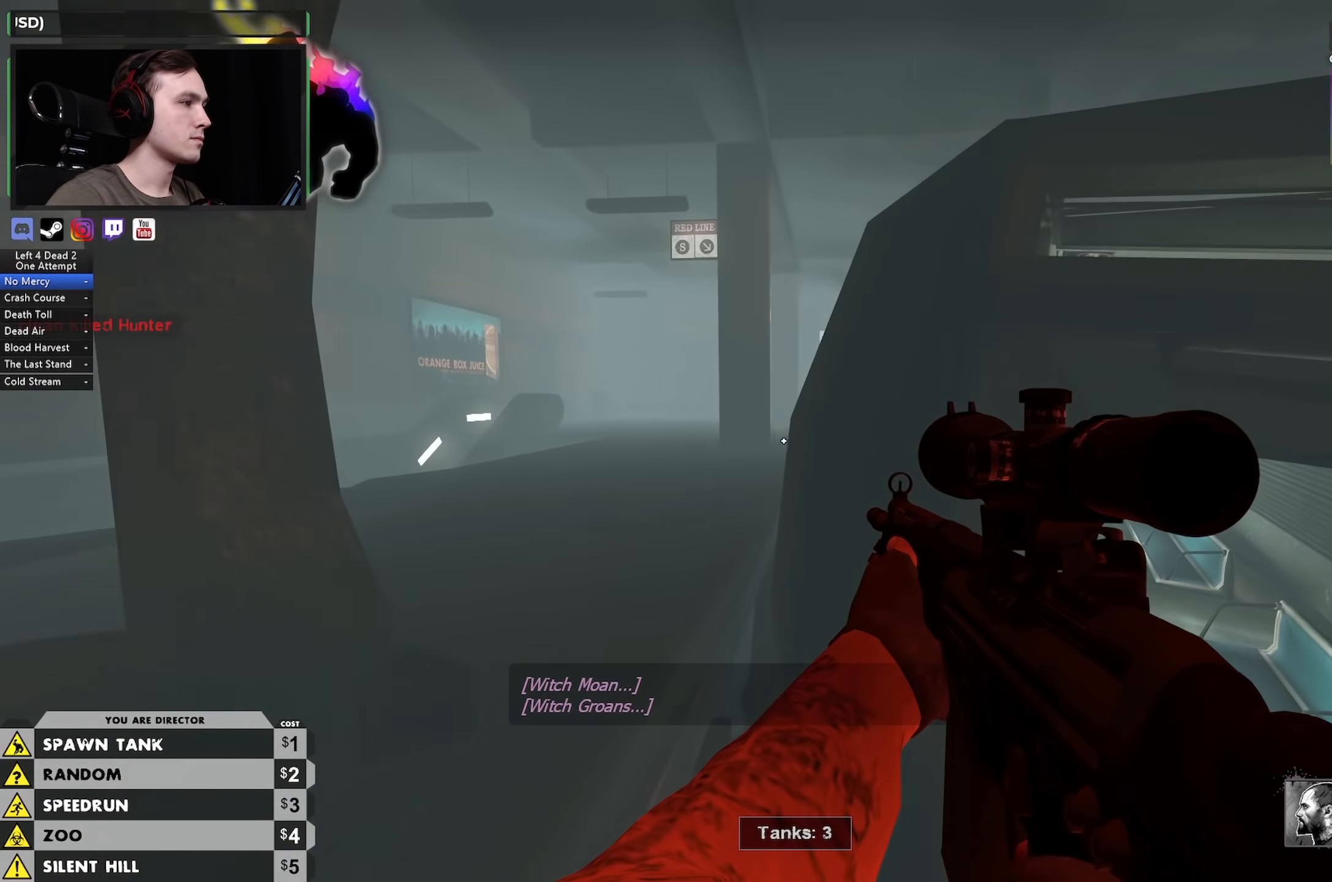
{"keys": ["a", "w"], "mouse": [], "events": [[17, "d", "down"], [117, "a", "down"], [117, "d", "up"], [200, "w", "up"], [300, "a", "up"], [400, "w", "down"], [500, "a", "down"]]}
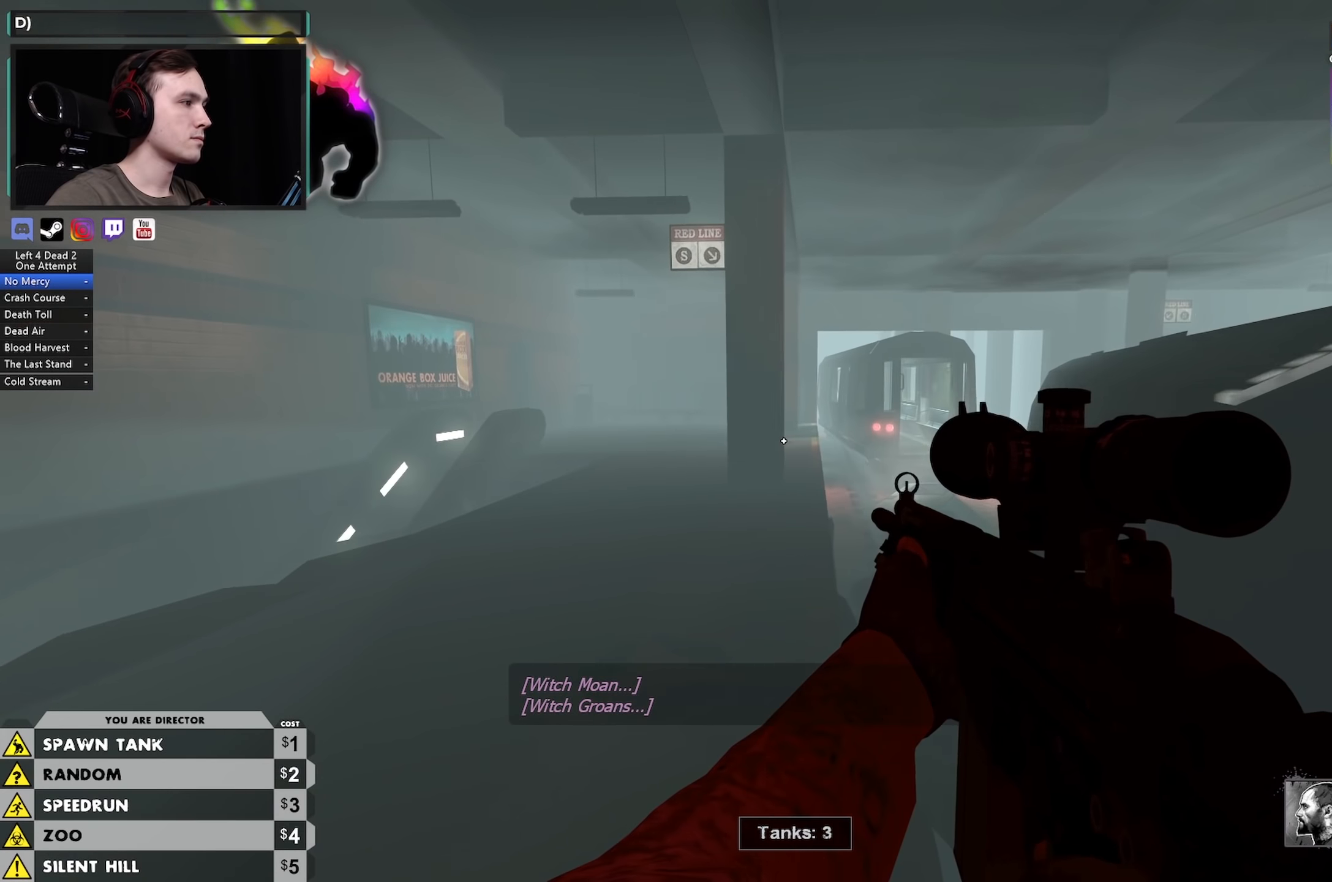
{"keys": ["w"], "mouse": [], "events": [[117, "a", "up"]]}
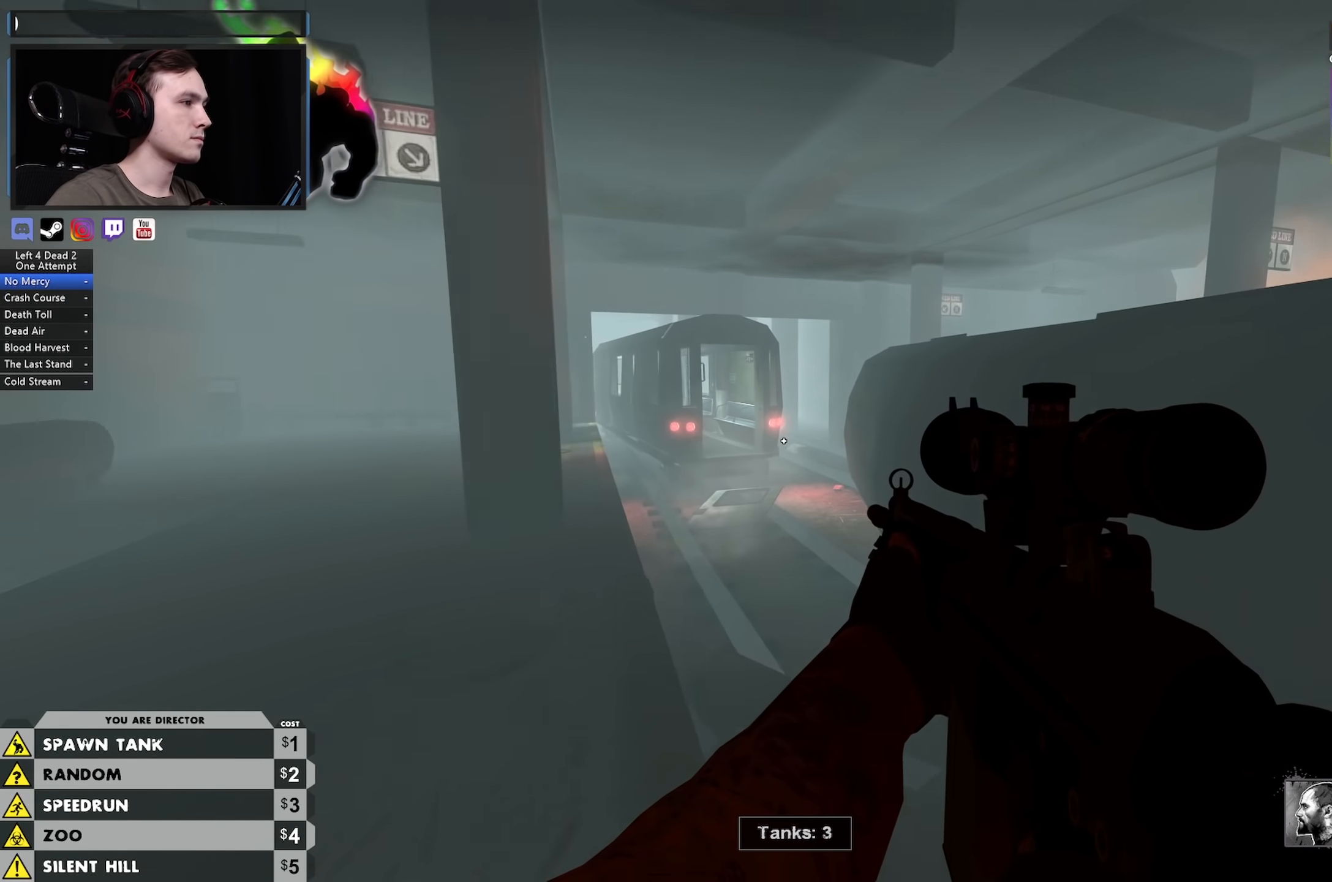
{"keys": ["w"], "mouse": [], "events": []}
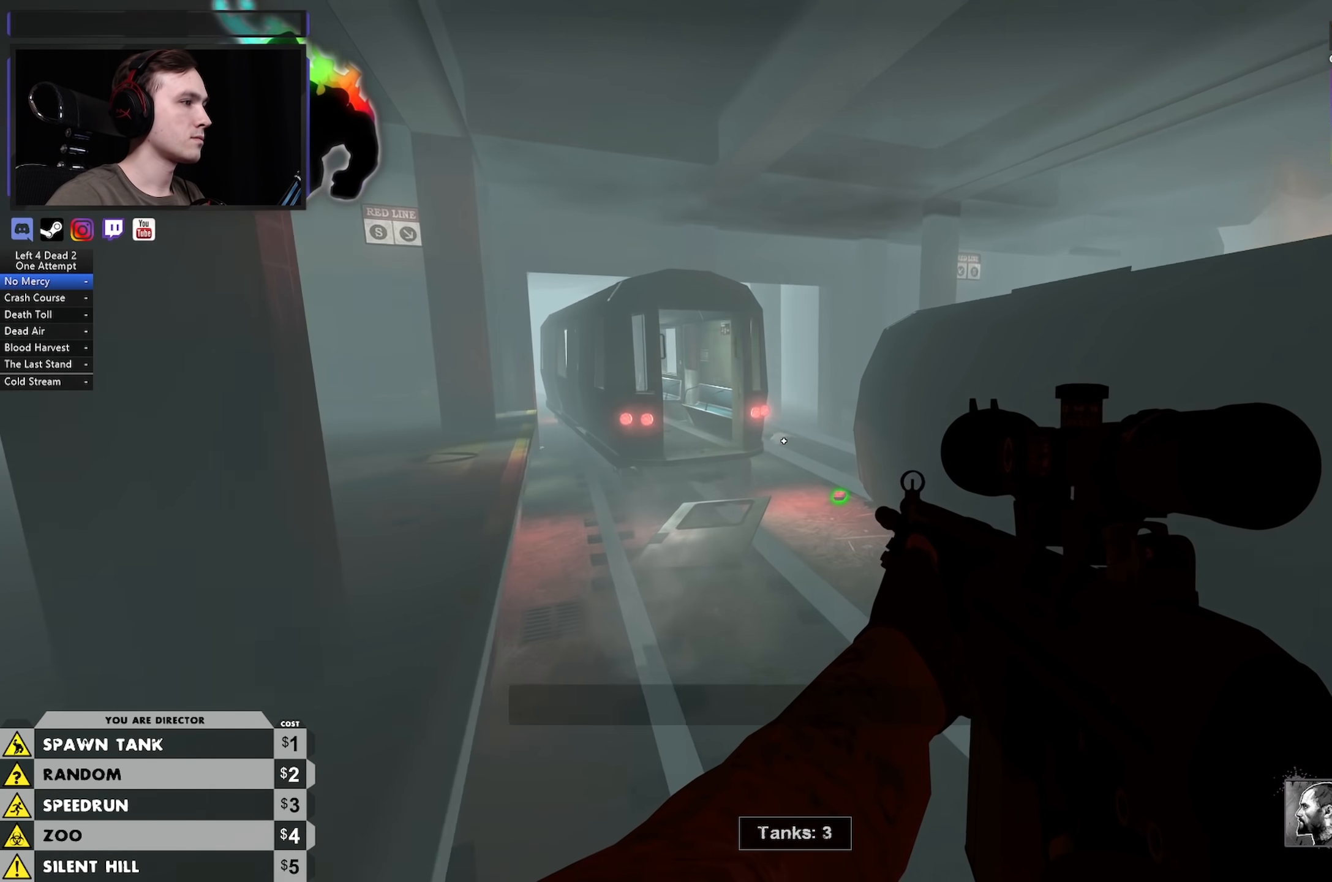
{"keys": ["d", "w"], "mouse": [], "events": [[434, "d", "down"]]}
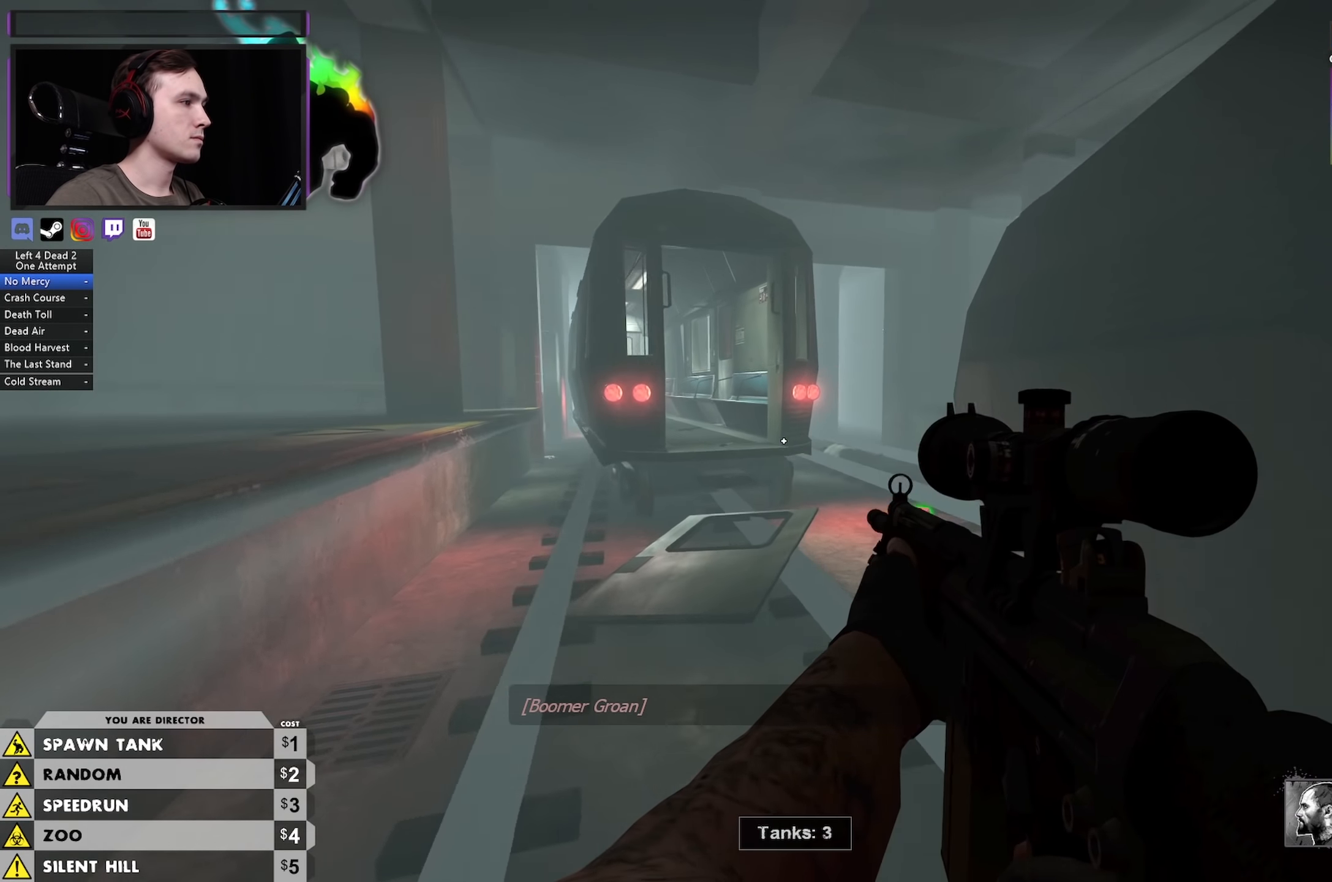
{"keys": ["w"], "mouse": [], "events": [[117, "d", "up"]]}
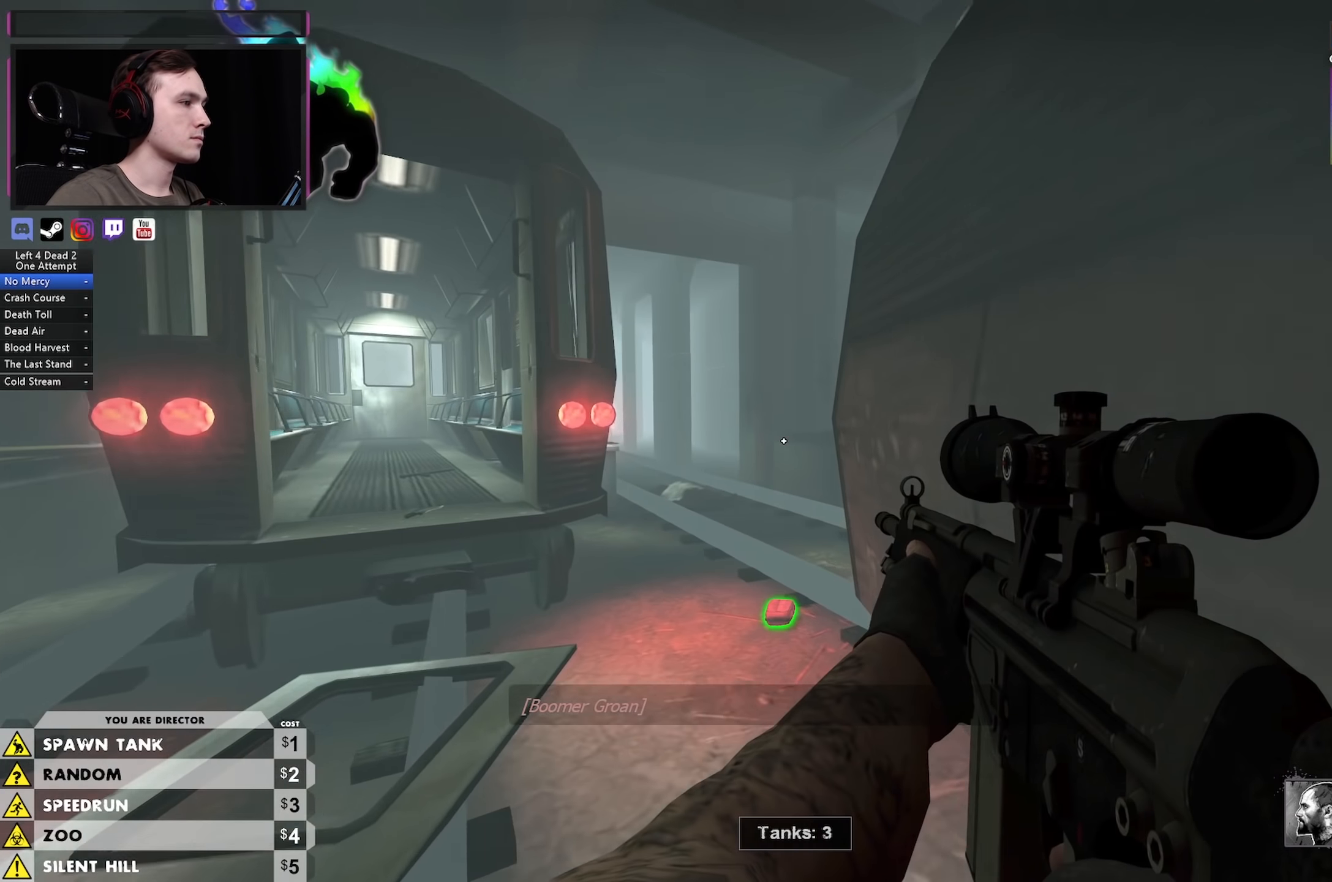
{"keys": ["d"], "mouse": [], "events": [[417, "d", "down"], [467, "w", "up"]]}
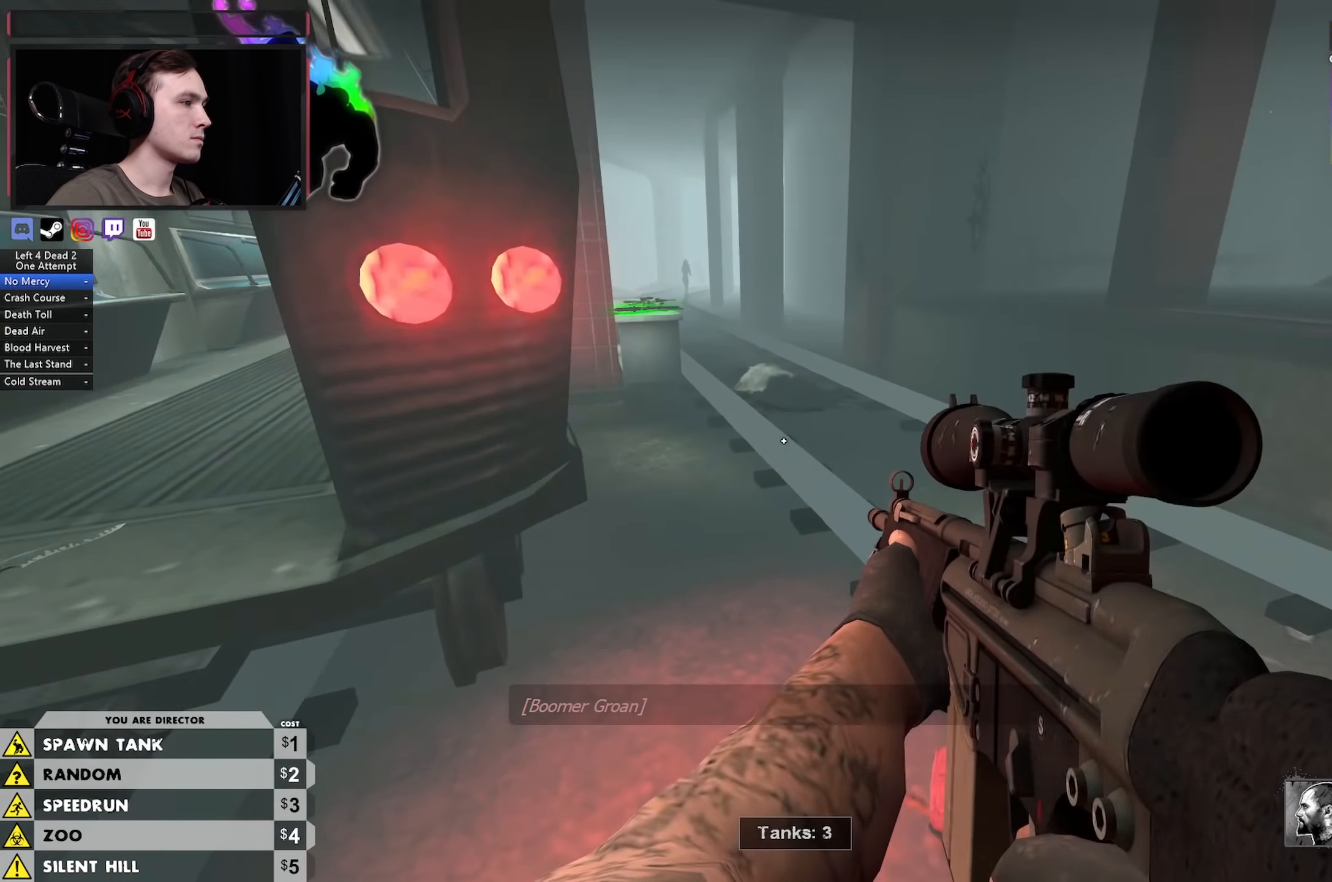
{"keys": ["w"], "mouse": [], "events": [[67, "d", "up"], [150, "e", "down"], [267, "e", "up"], [267, "w", "down"], [300, "d", "down"], [434, "d", "up"]]}
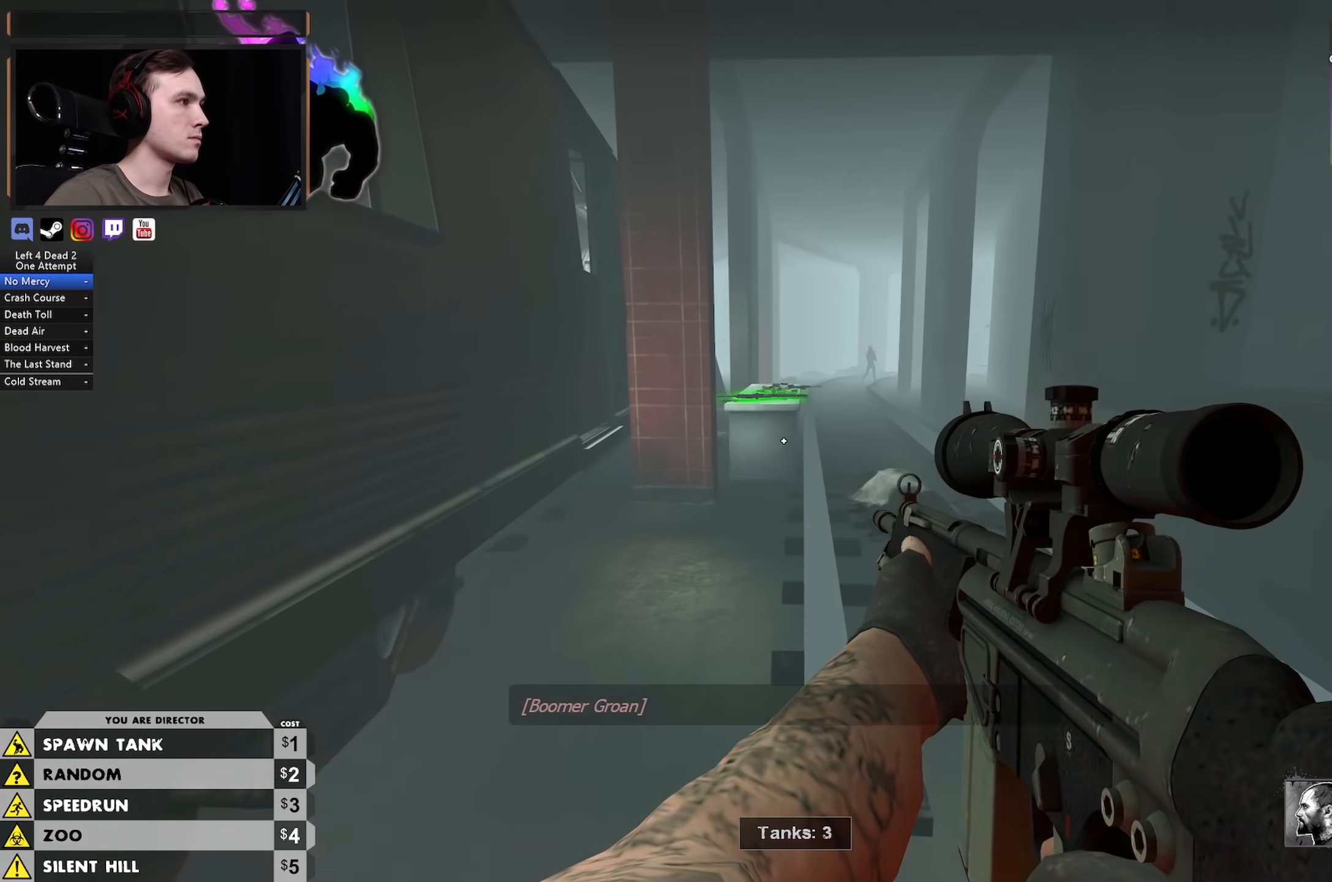
{"keys": ["d", "w"], "mouse": [], "events": [[267, "d", "down"]]}
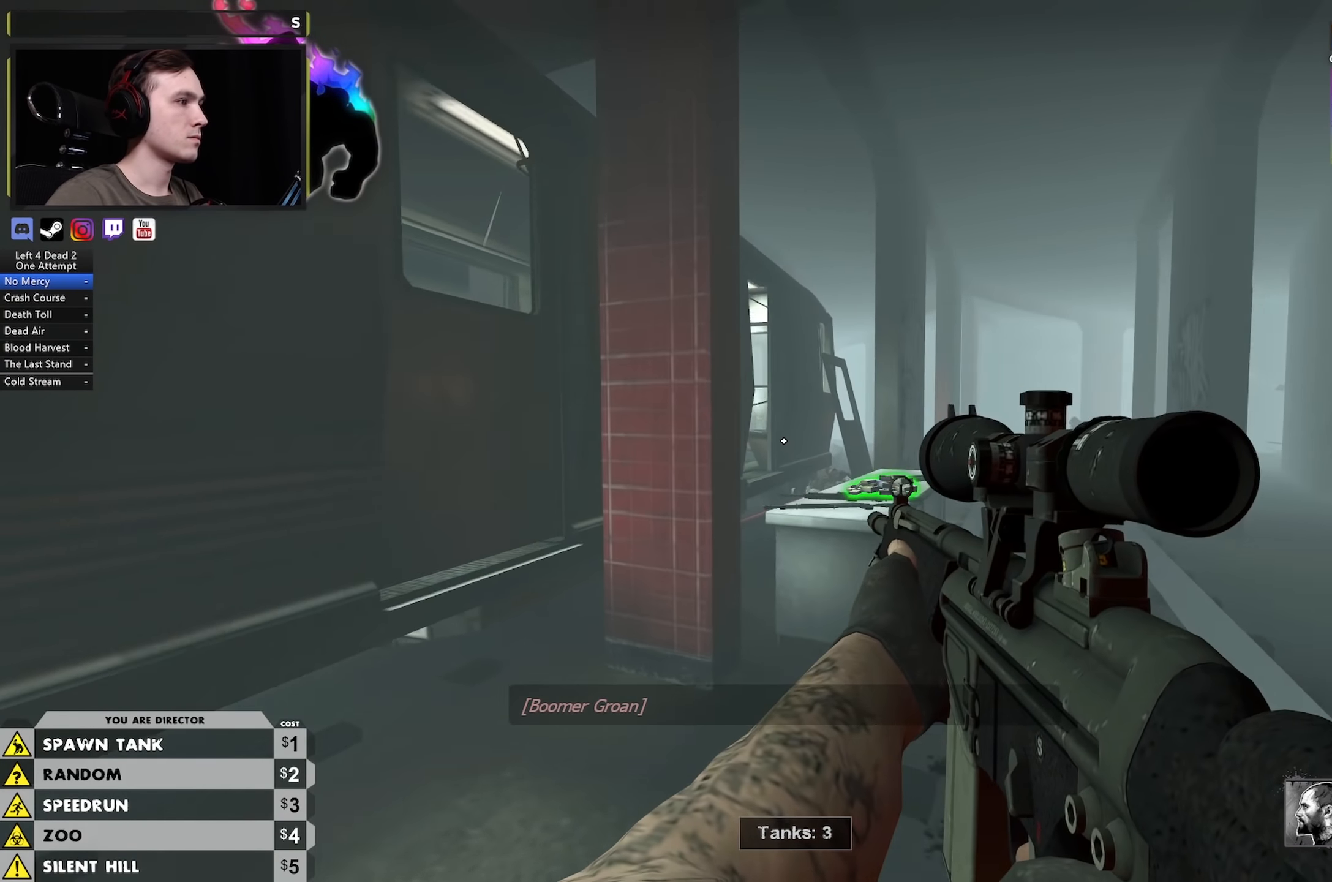
{"keys": ["shift"], "mouse": ["left"], "events": [[384, "w", "up"], [434, "d", "up"], [434, "shift", "down"], [484, "mouse_left", "down"]]}
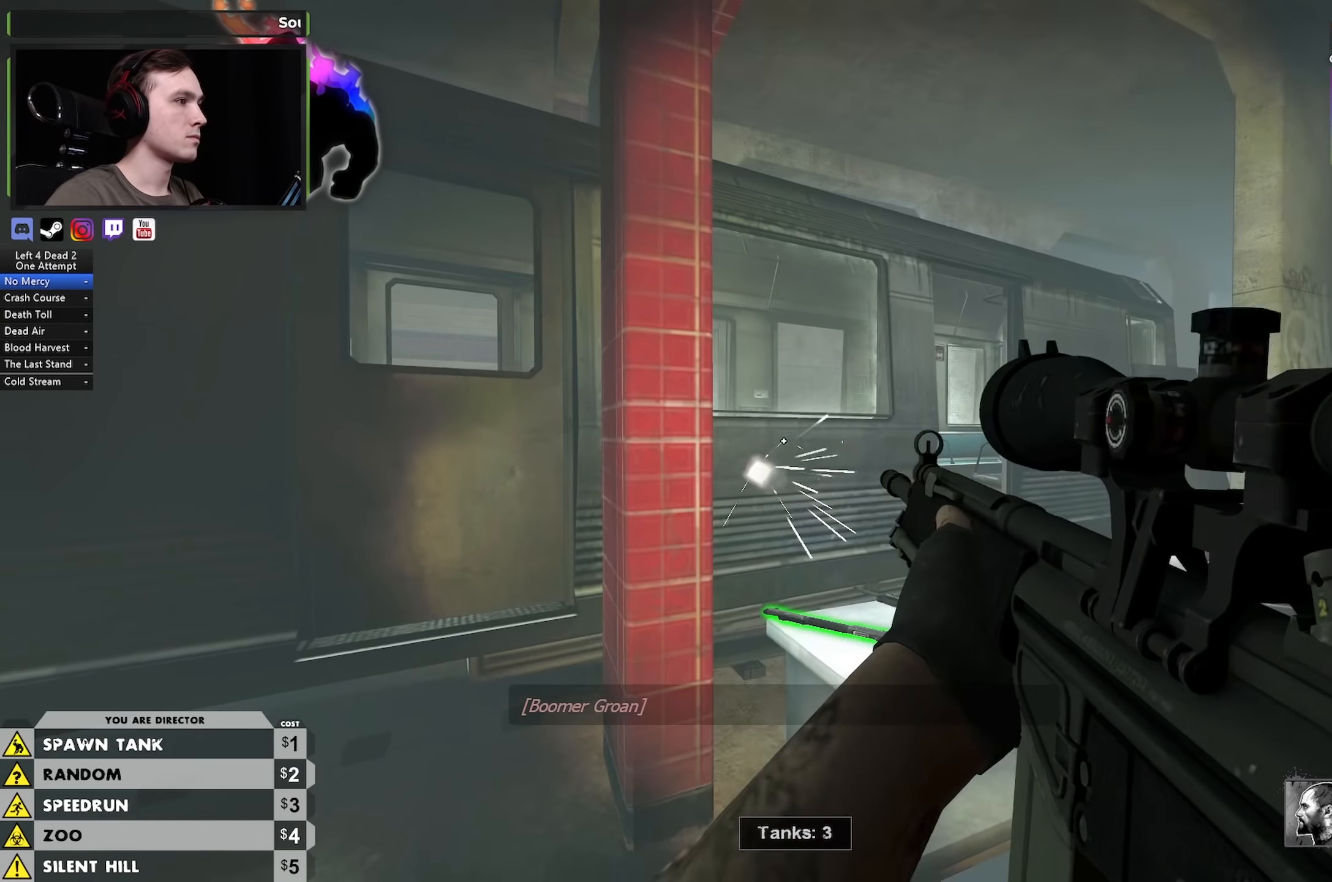
{"keys": [], "mouse": [], "events": [[100, "mouse_left", "up"], [150, "shift", "up"], [200, "d", "down"], [200, "w", "down"], [300, "d", "up"], [400, "w", "up"]]}
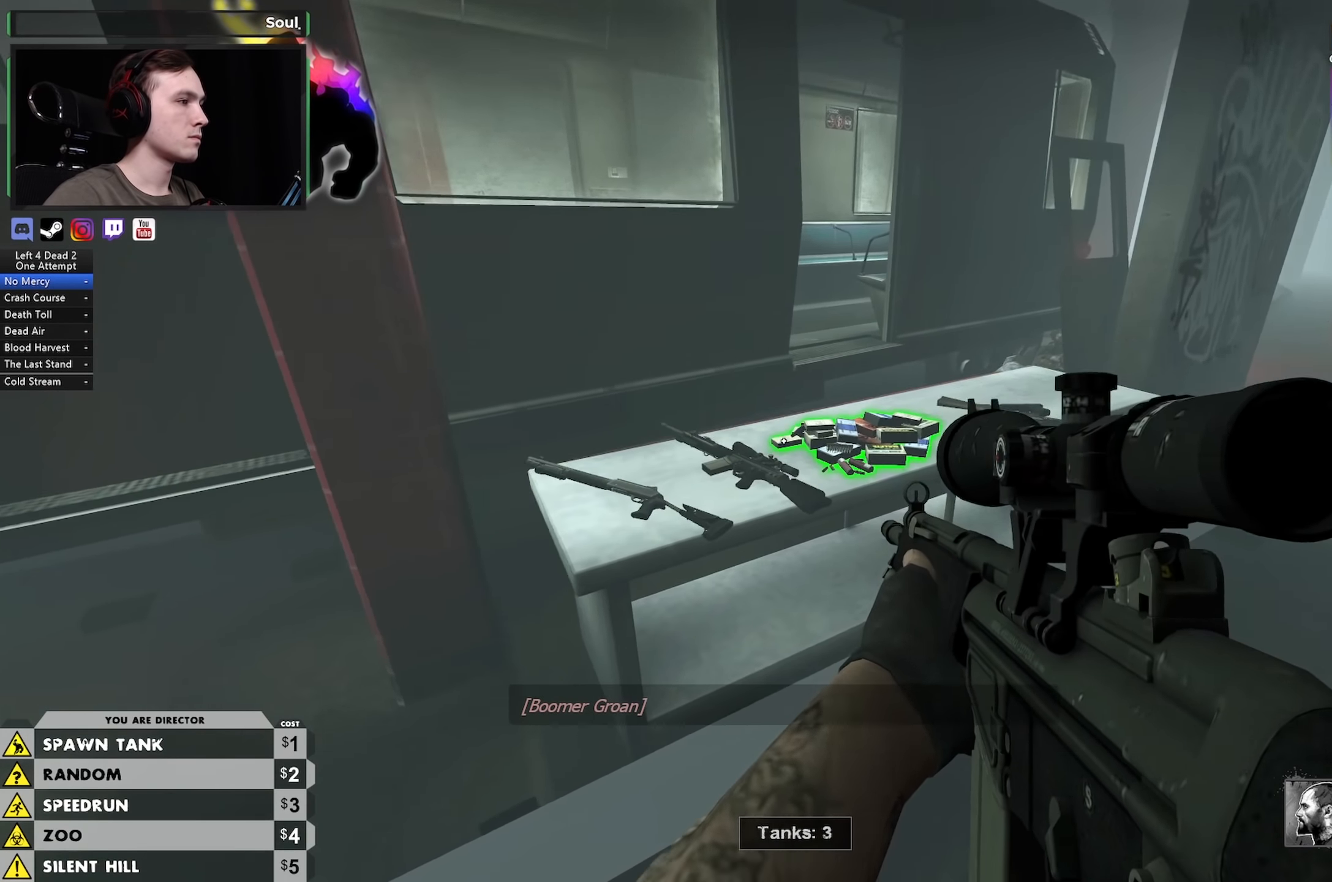
{"keys": ["d", "w"], "mouse": [], "events": [[267, "s", "down"], [317, "e", "down"], [367, "e", "up"], [367, "s", "up"], [400, "mouse_right", "down"], [450, "d", "down"], [450, "w", "down"], [500, "mouse_right", "up"]]}
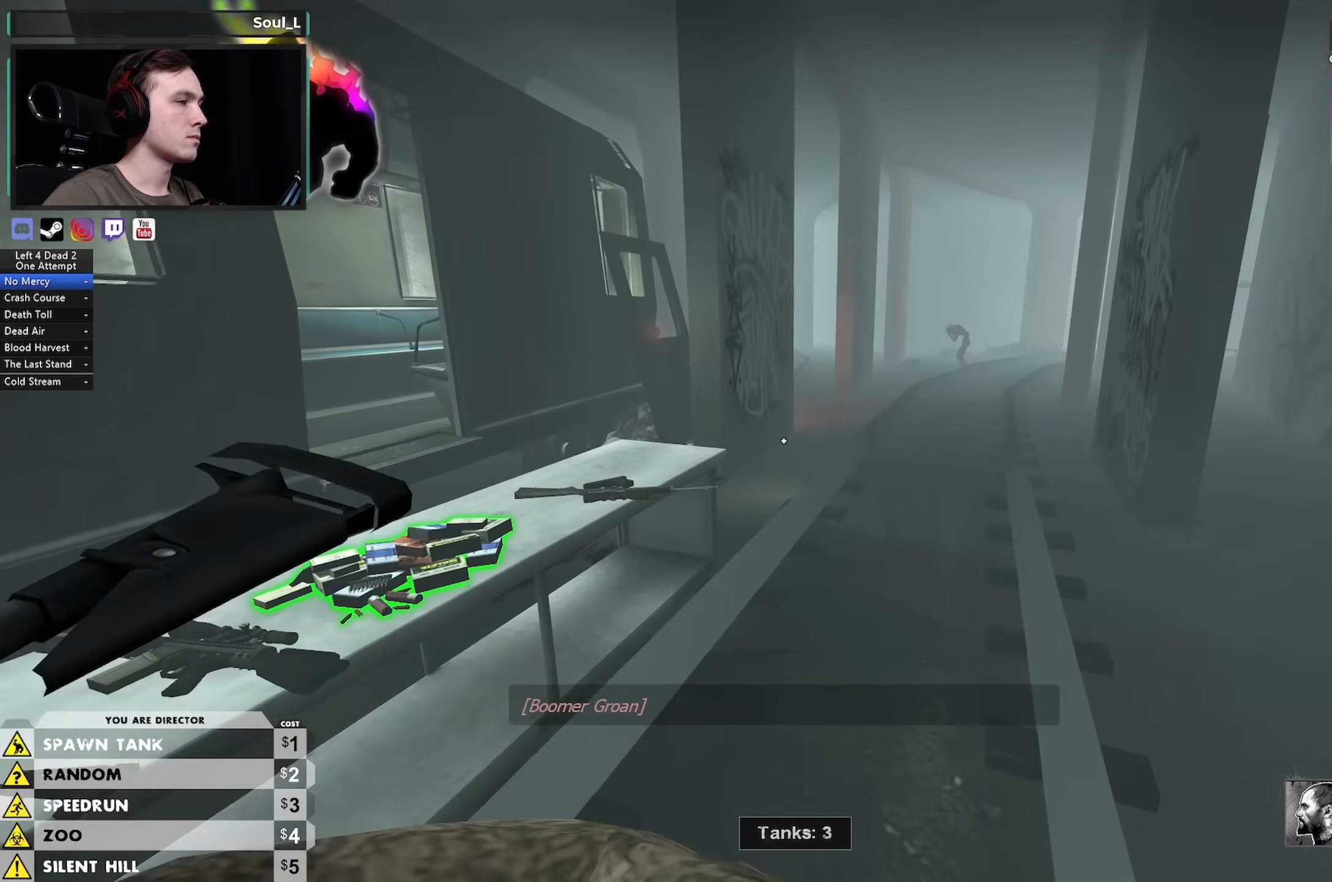
{"keys": ["w"], "mouse": [], "events": [[150, "d", "up"], [284, "d", "down"], [384, "w", "up"], [417, "d", "up"], [467, "w", "down"]]}
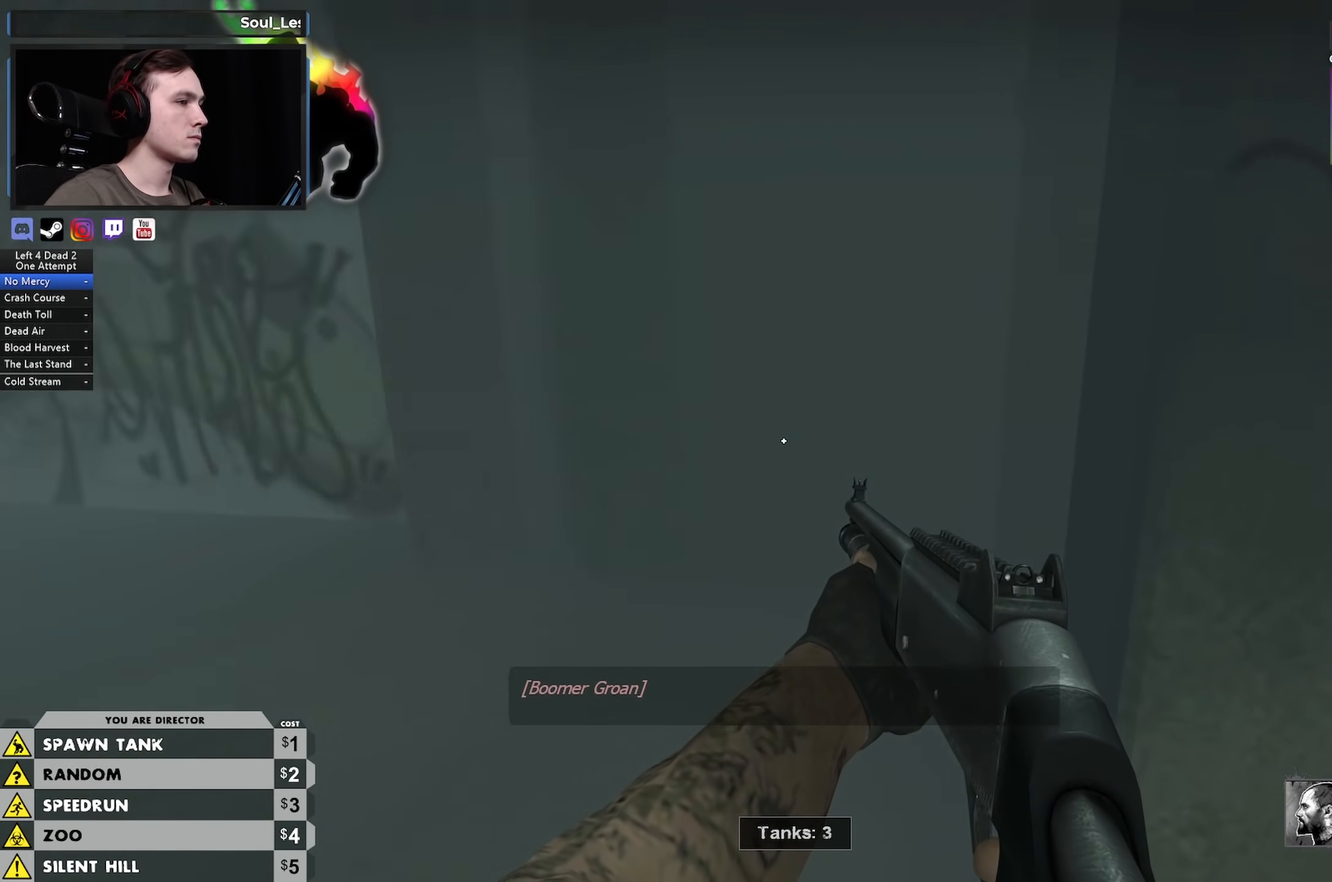
{"keys": ["d"], "mouse": [], "events": [[350, "e", "down"], [350, "w", "up"], [400, "e", "up"], [484, "d", "down"]]}
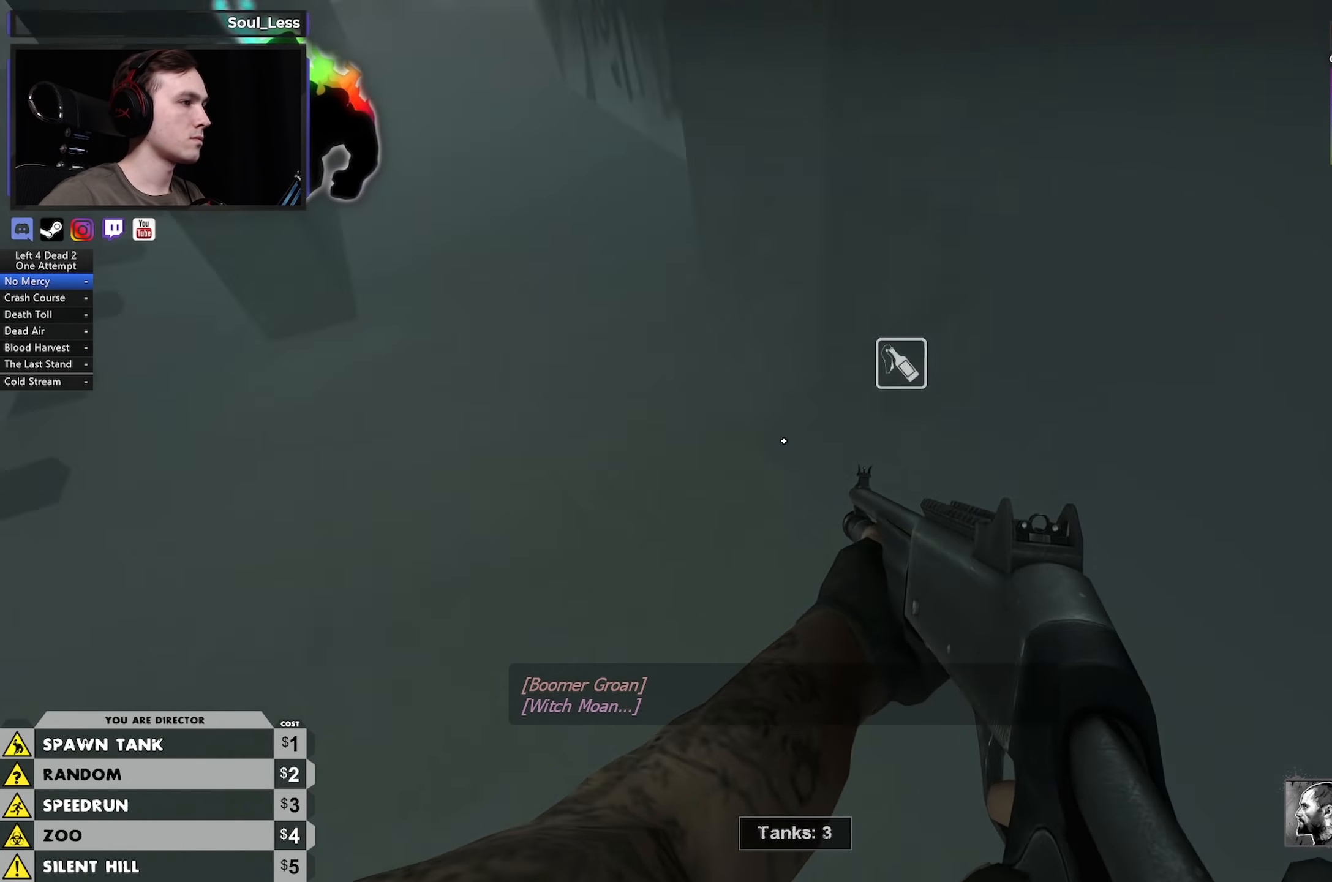
{"keys": [], "mouse": [], "events": [[34, "d", "up"]]}
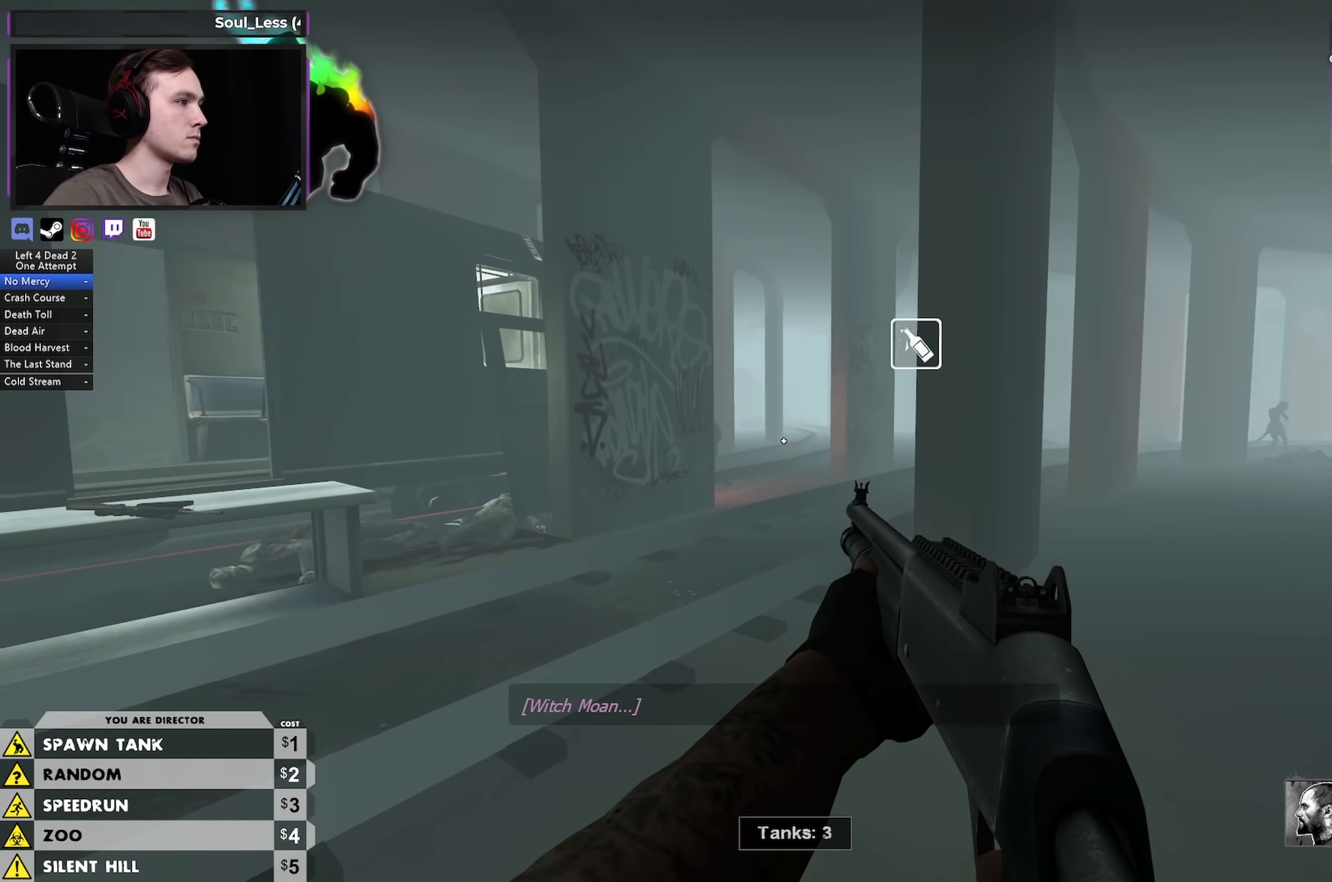
{"keys": ["d", "w"], "mouse": [], "events": [[50, "d", "down"], [50, "w", "down"], [250, "d", "up"], [250, "mouse_left", "down"], [284, "d", "down"], [334, "mouse_left", "up"]]}
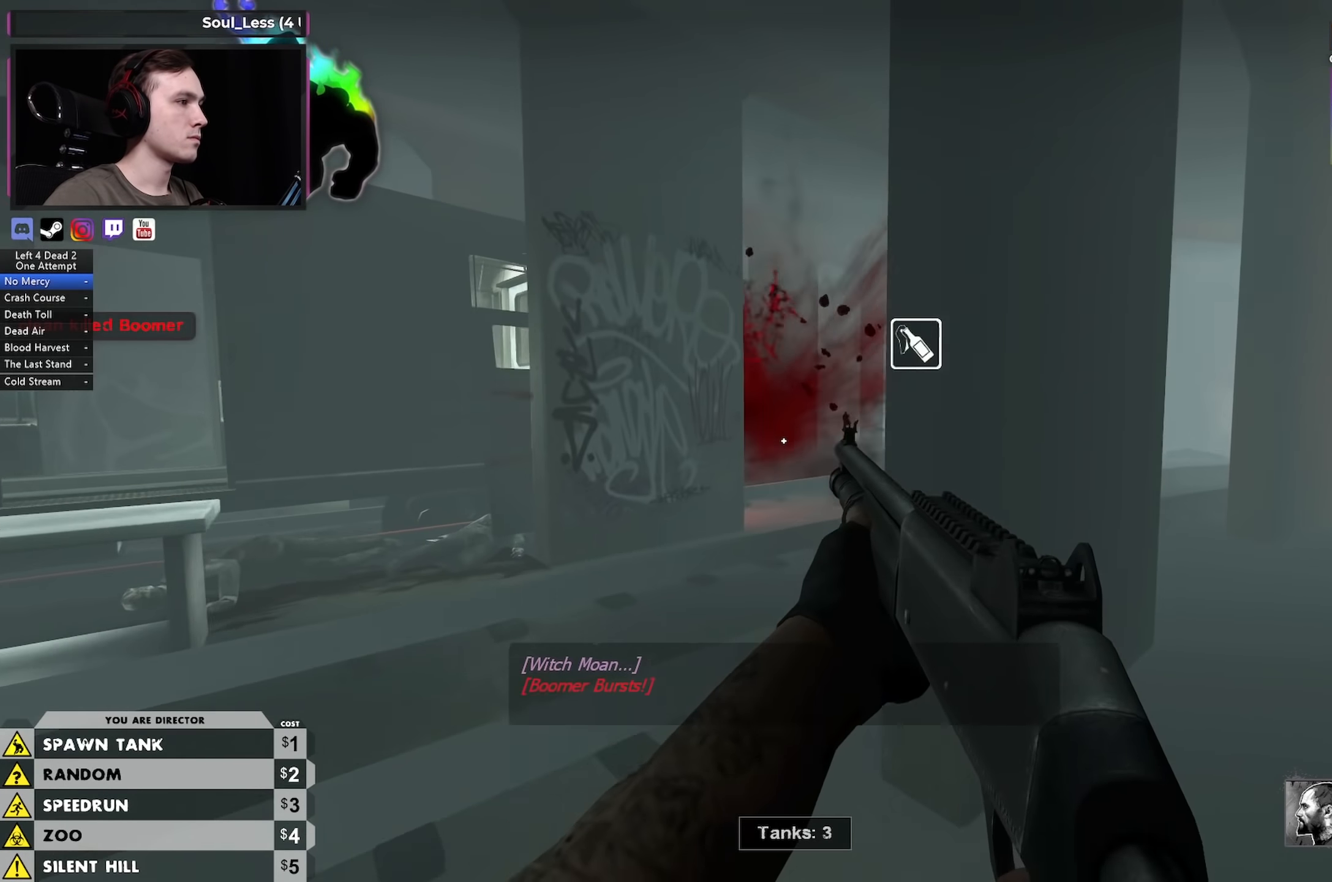
{"keys": ["w"], "mouse": [], "events": [[17, "w", "up"], [117, "d", "up"], [167, "w", "down"]]}
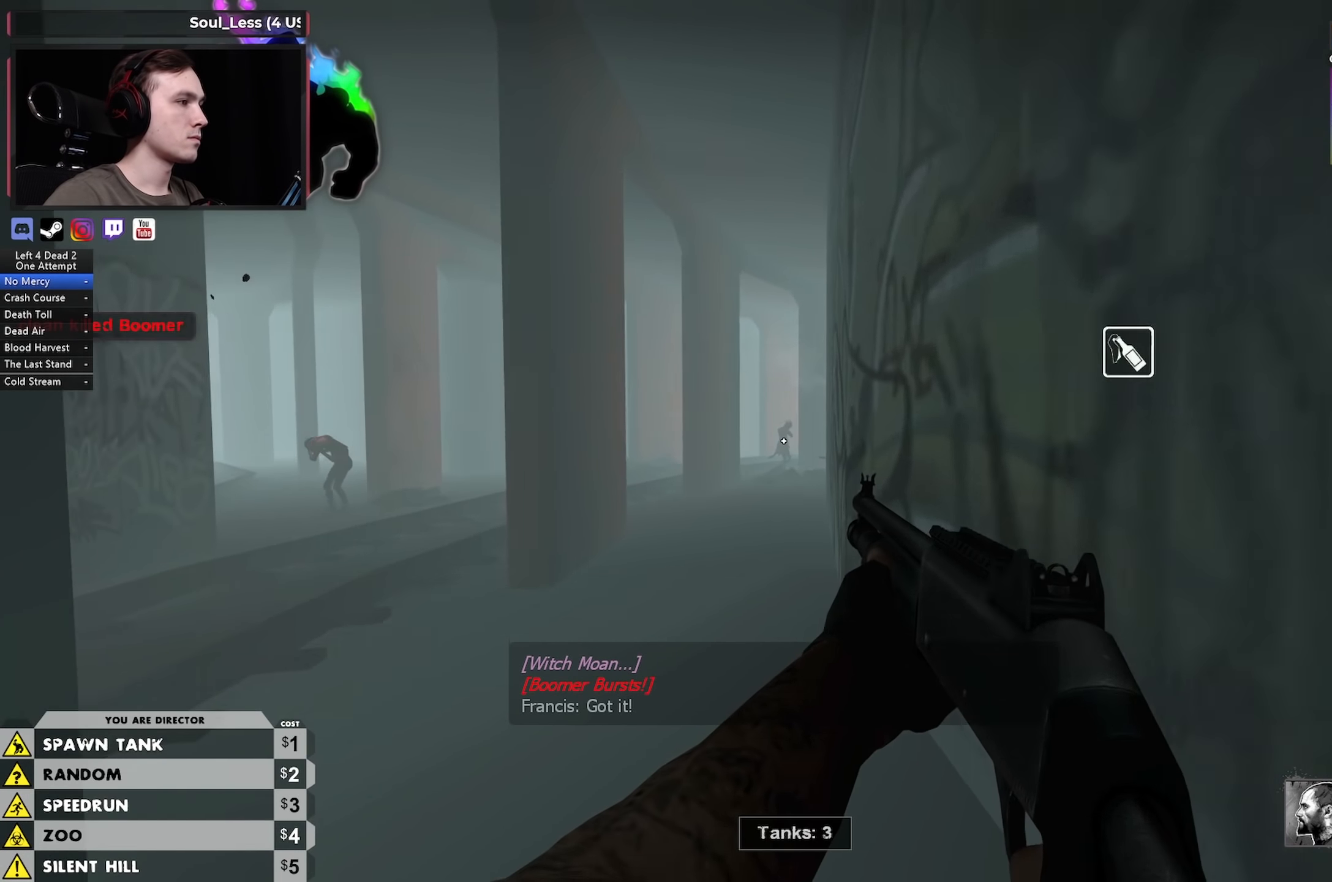
{"keys": ["w"], "mouse": [], "events": [[217, "a", "down"], [367, "a", "up"]]}
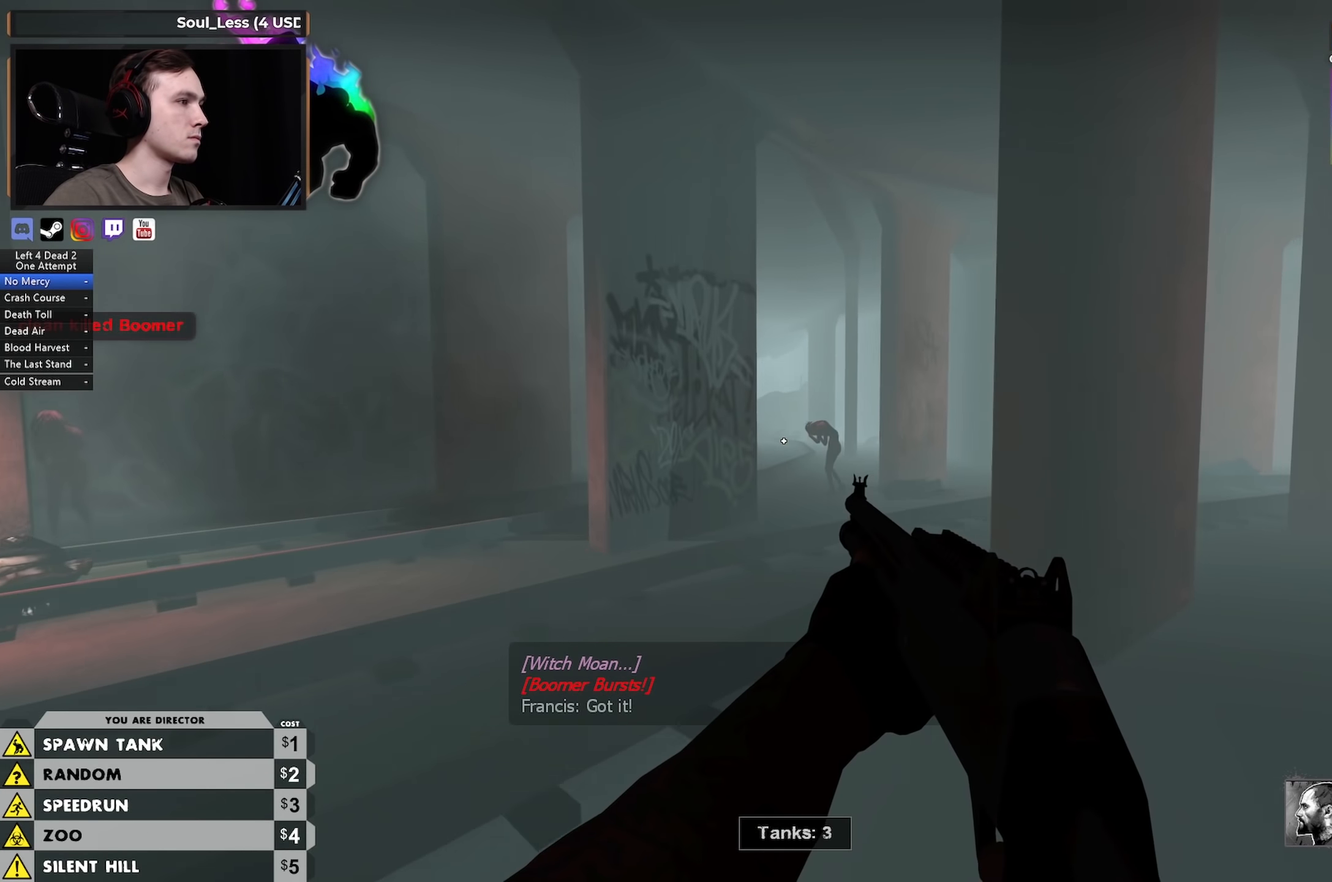
{"keys": ["d", "w"], "mouse": [], "events": [[467, "d", "down"]]}